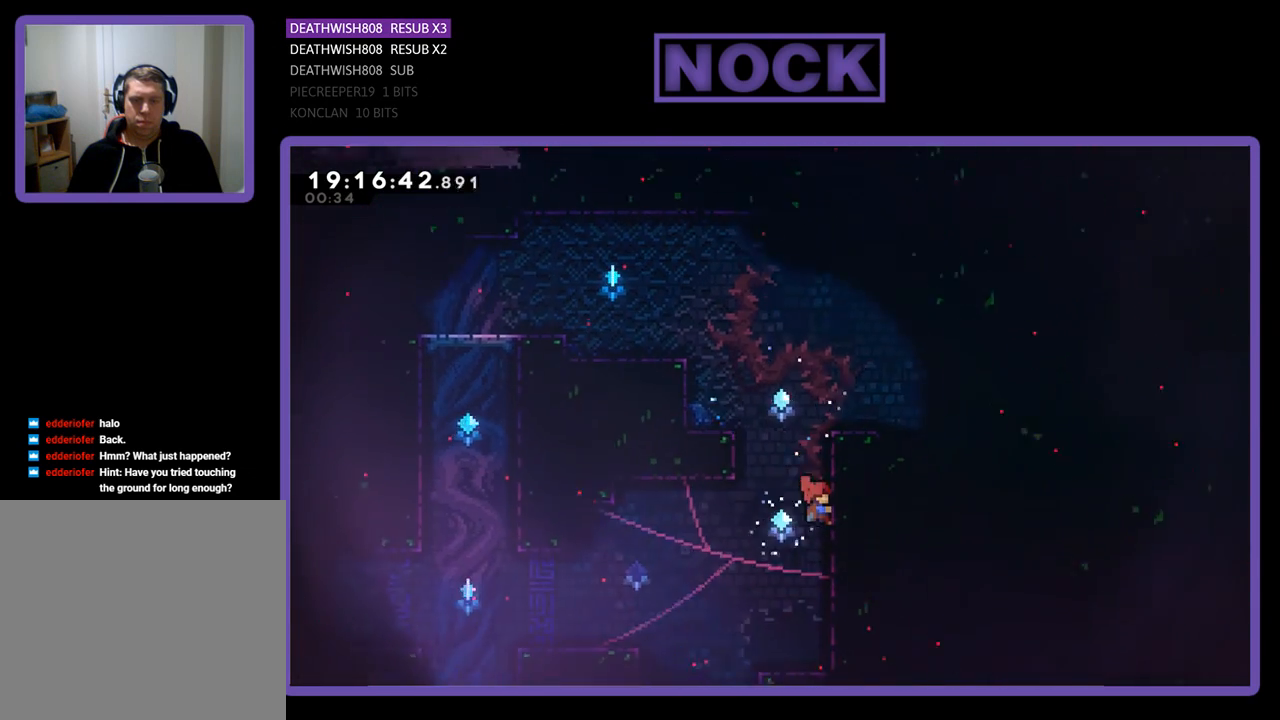
Gameplay with a controller (PlayStation layout); each line is a JSON object with the inputs held at the frame after it. "events" lists button and stick changes between this image and that frame as [ms after this image, input, new state], when the widget could be followed in between.
{"buttons": ["CROSS", "R2", "DPAD_UP"], "left_stick": "center", "right_stick": "center", "events": [[300, "DPAD_RIGHT", "up"], [367, "CROSS", "down"], [400, "DPAD_UP", "down"], [433, "DPAD_LEFT", "down"], [500, "DPAD_LEFT", "up"]]}
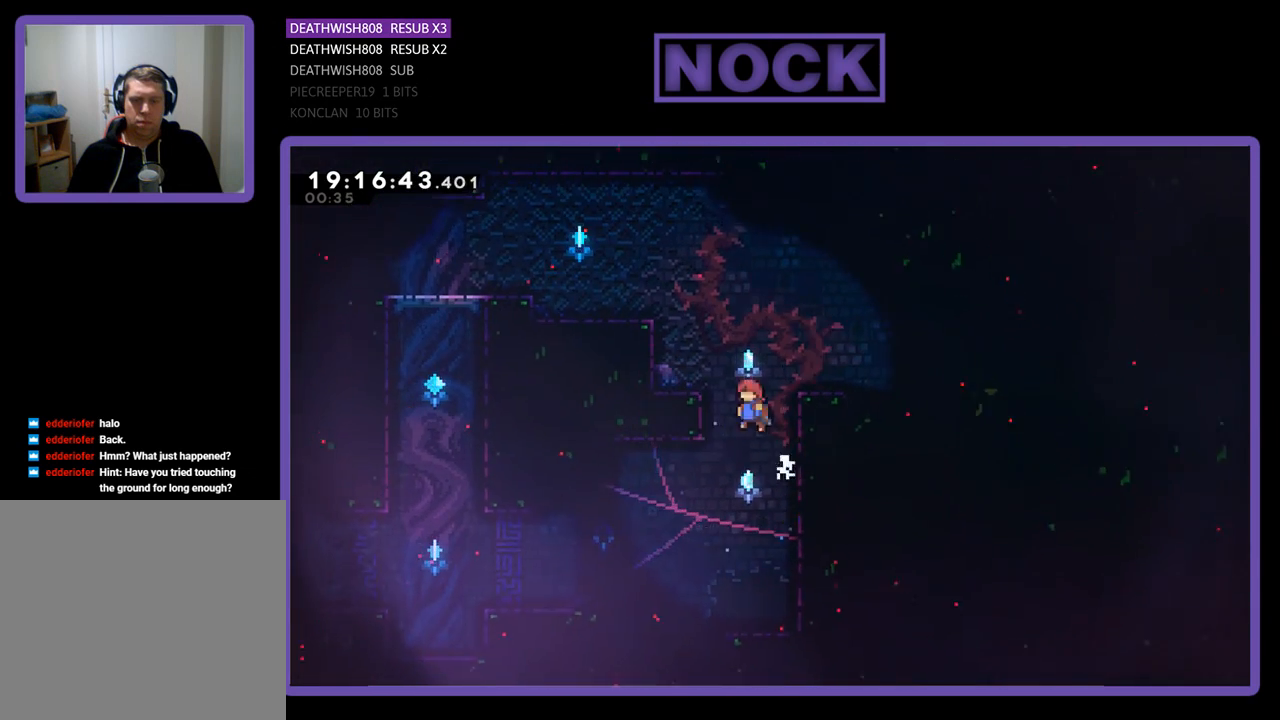
{"buttons": ["CROSS", "R2", "DPAD_UP", "DPAD_RIGHT"], "left_stick": "center", "right_stick": "center", "events": [[67, "DPAD_RIGHT", "down"], [333, "CROSS", "up"], [367, "CROSS", "down"]]}
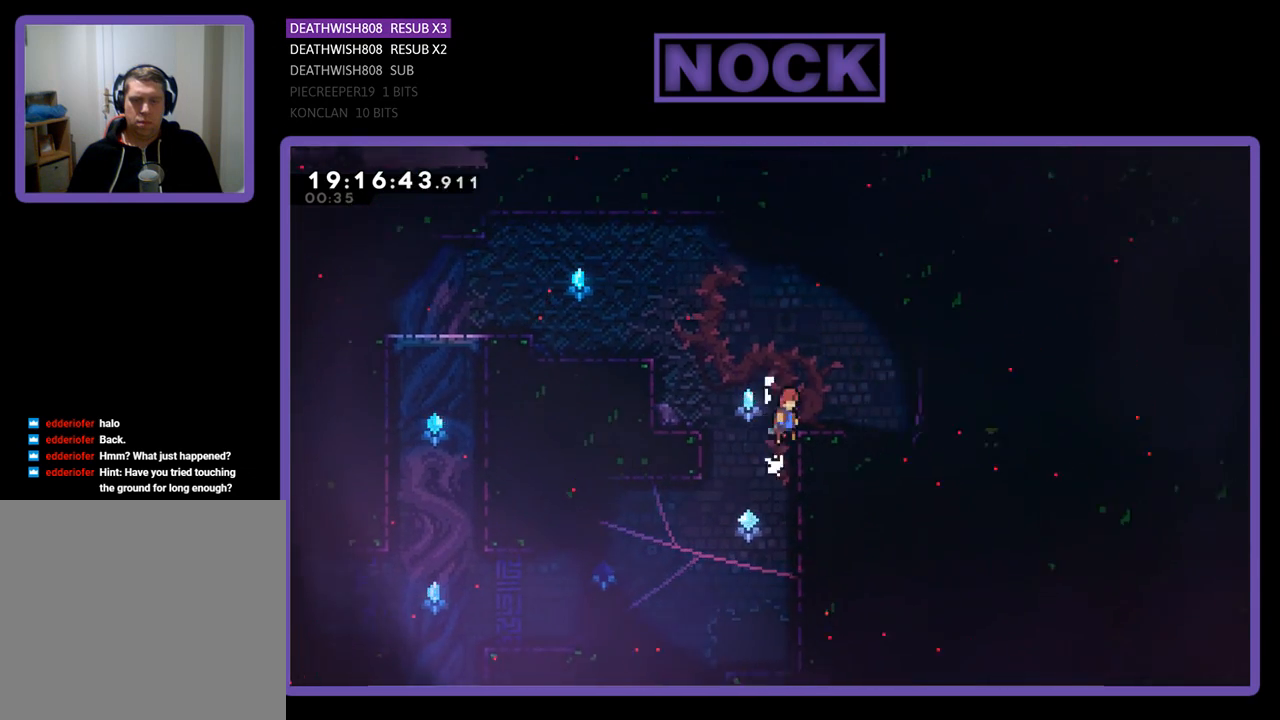
{"buttons": ["R2", "DPAD_RIGHT"], "left_stick": "center", "right_stick": "center", "events": [[133, "CROSS", "up"], [433, "DPAD_UP", "up"]]}
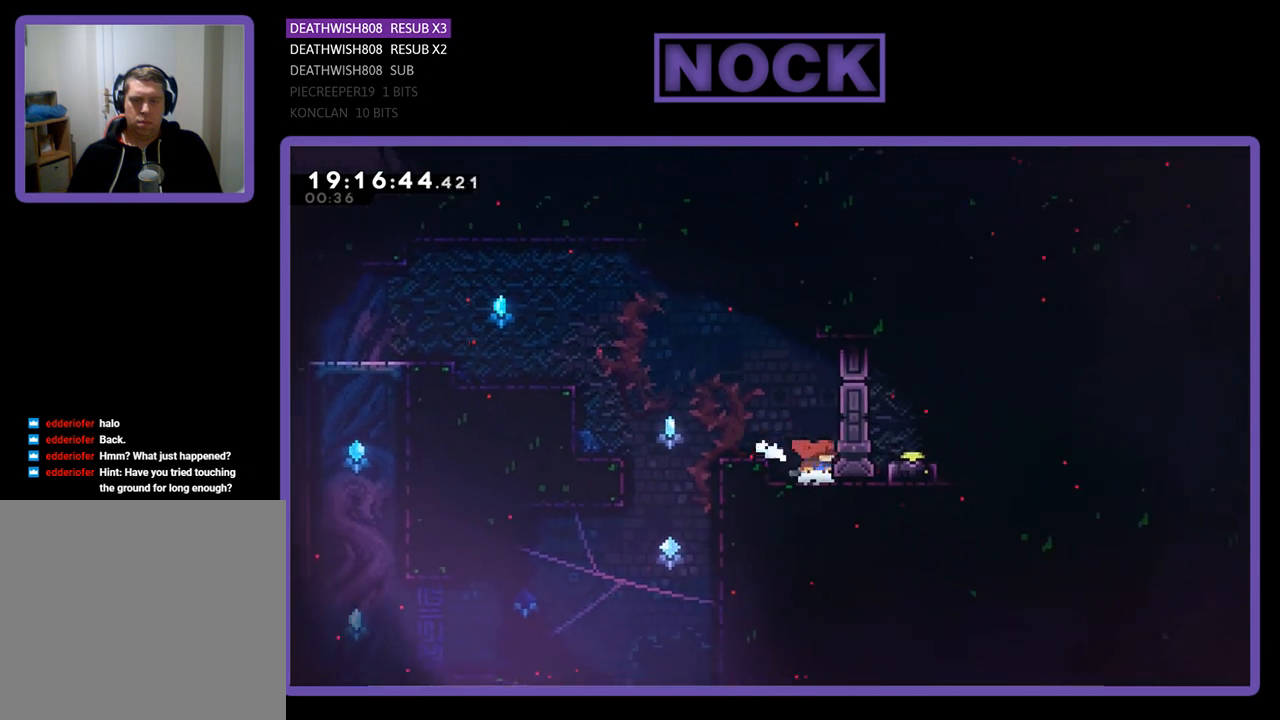
{"buttons": ["CIRCLE", "R2", "DPAD_UP"], "left_stick": "center", "right_stick": "center", "events": [[33, "DPAD_RIGHT", "up"], [167, "CROSS", "down"], [167, "DPAD_LEFT", "down"], [300, "DPAD_UP", "down"], [367, "DPAD_LEFT", "up"], [400, "CROSS", "up"], [500, "CIRCLE", "down"]]}
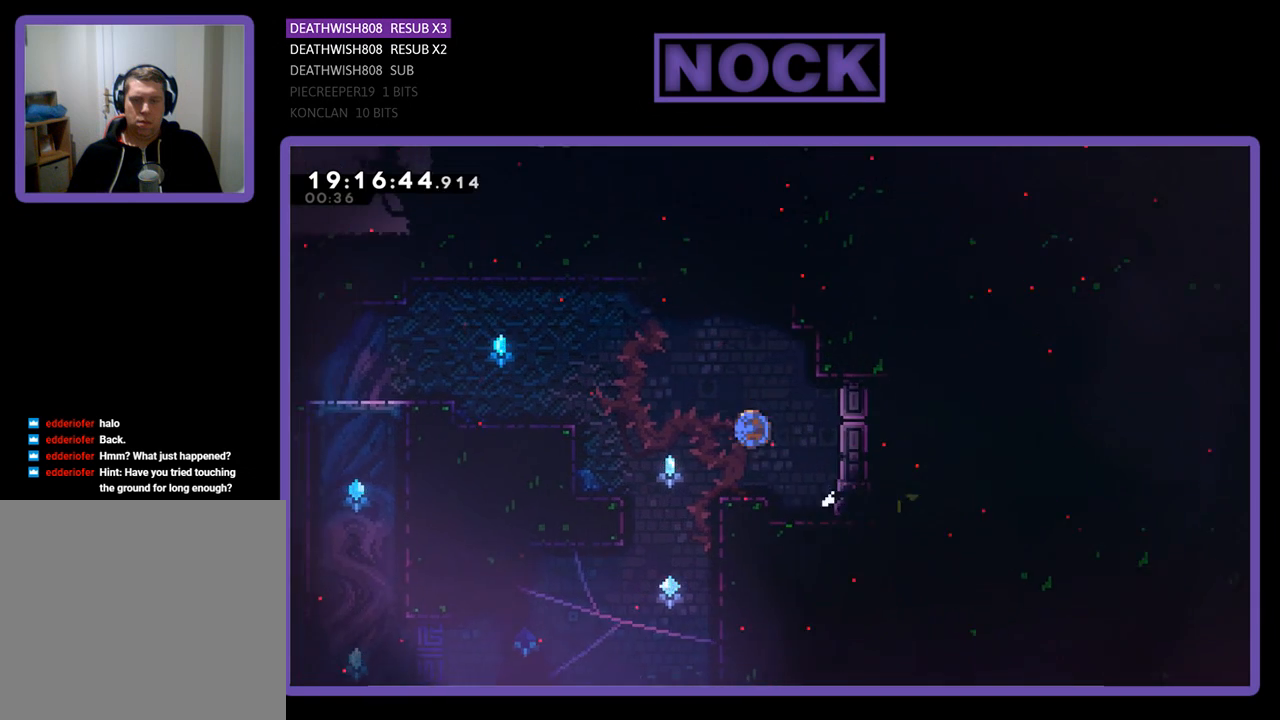
{"buttons": ["R2", "DPAD_UP", "DPAD_LEFT"], "left_stick": "center", "right_stick": "center", "events": [[33, "CROSS", "down"], [33, "DPAD_RIGHT", "down"], [133, "DPAD_RIGHT", "up"], [400, "DPAD_LEFT", "down"], [433, "CROSS", "up"], [467, "CIRCLE", "up"]]}
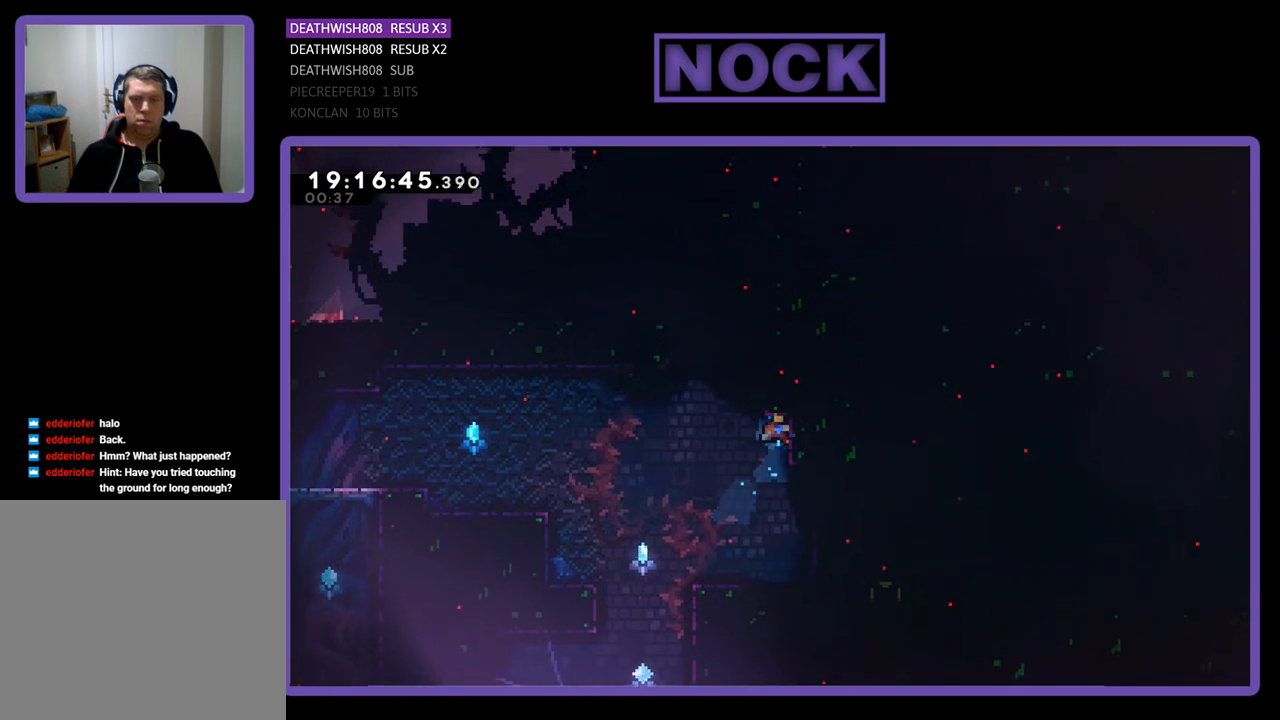
{"buttons": ["R2", "DPAD_LEFT"], "left_stick": "center", "right_stick": "center", "events": [[67, "DPAD_LEFT", "up"], [133, "DPAD_UP", "up"], [267, "DPAD_LEFT", "down"]]}
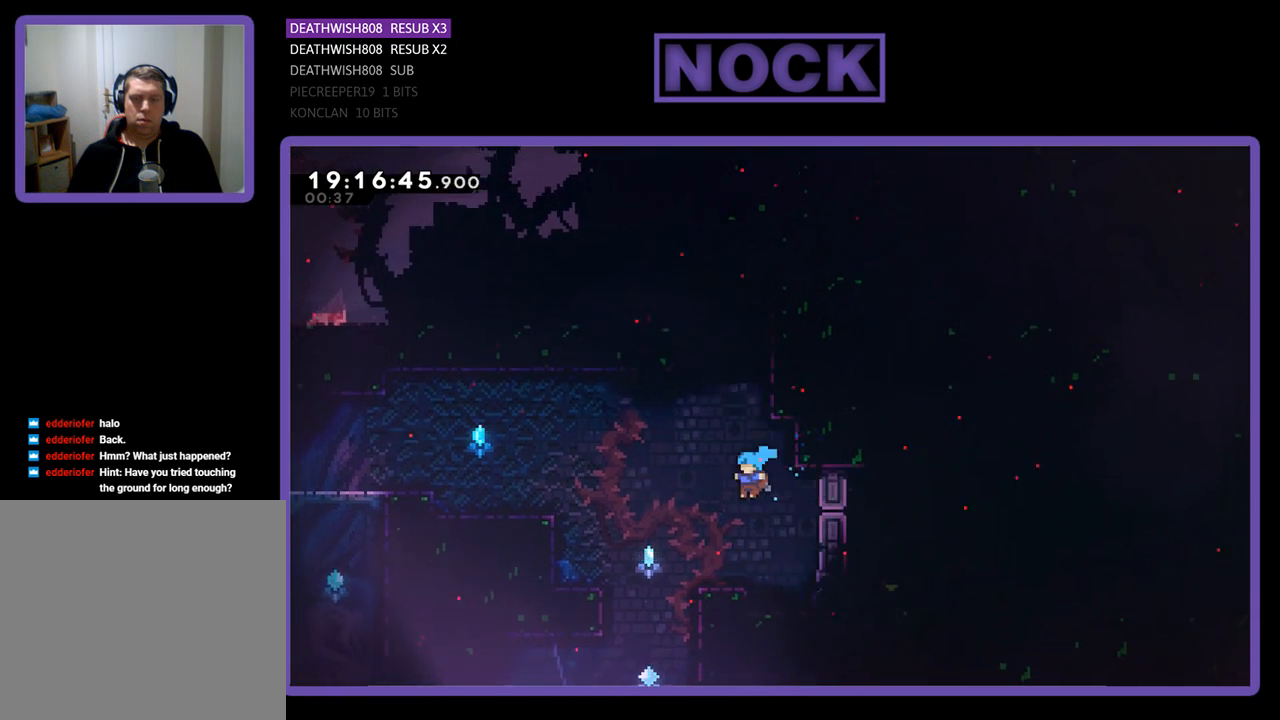
{"buttons": ["R2"], "left_stick": "center", "right_stick": "center", "events": [[33, "DPAD_LEFT", "up"]]}
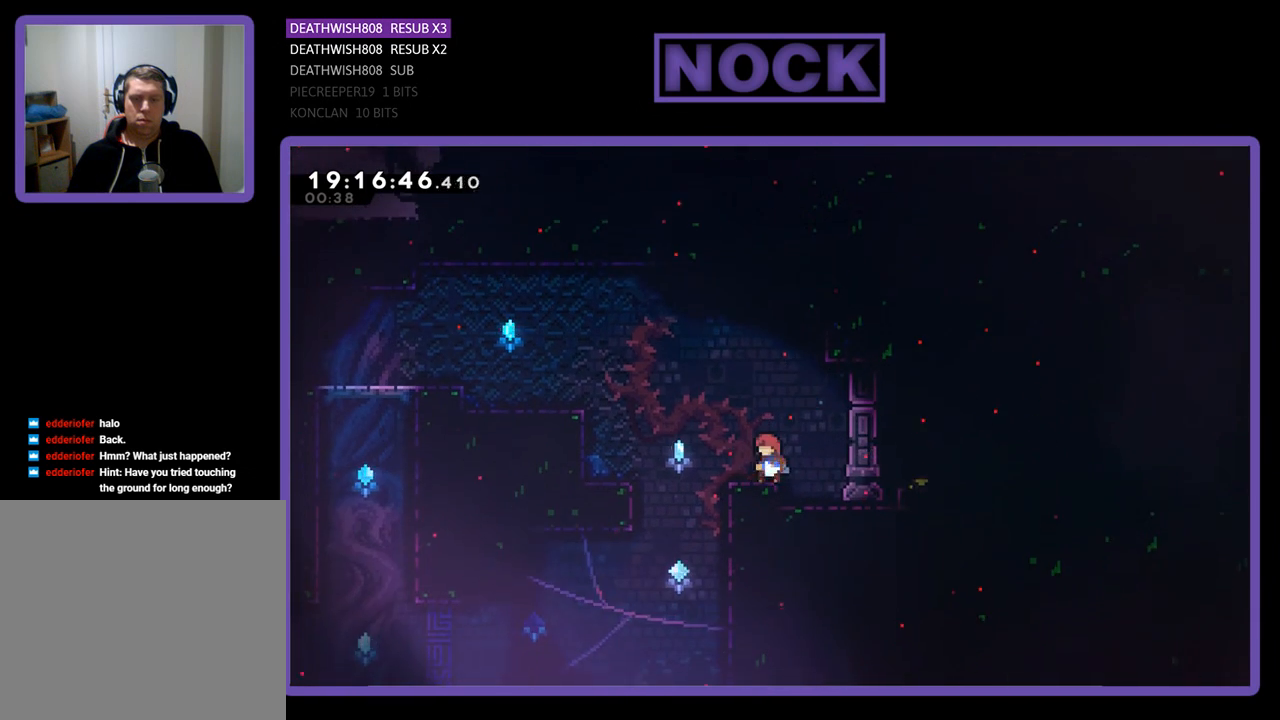
{"buttons": ["R2", "DPAD_RIGHT"], "left_stick": "center", "right_stick": "center", "events": [[33, "DPAD_RIGHT", "down"], [100, "DPAD_RIGHT", "up"], [467, "DPAD_RIGHT", "down"]]}
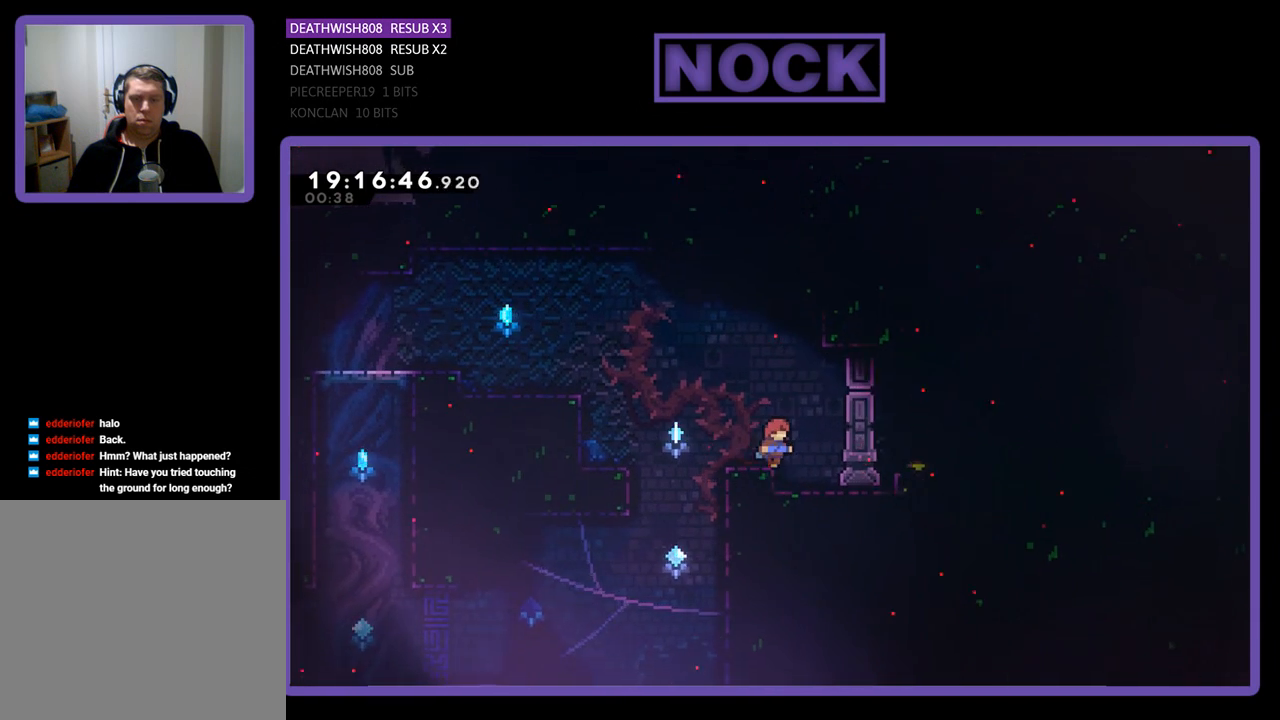
{"buttons": ["CROSS", "R2", "DPAD_UP", "DPAD_LEFT"], "left_stick": "center", "right_stick": "center", "events": [[33, "DPAD_RIGHT", "up"], [67, "CROSS", "down"], [67, "DPAD_RIGHT", "down"], [100, "DPAD_RIGHT", "up"], [167, "CROSS", "up"], [200, "DPAD_UP", "down"], [267, "CIRCLE", "down"], [267, "DPAD_LEFT", "down"], [433, "CIRCLE", "up"], [500, "CROSS", "down"]]}
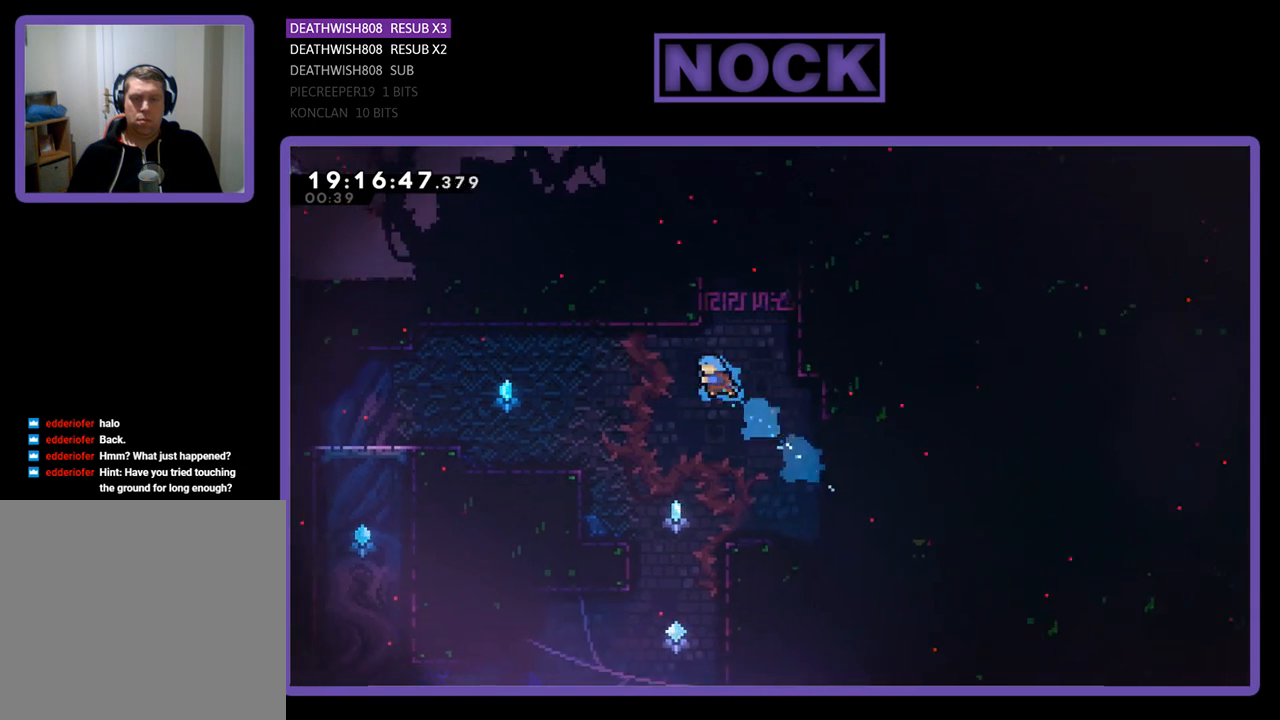
{"buttons": ["R2"], "left_stick": "center", "right_stick": "center", "events": [[33, "DPAD_LEFT", "up"], [100, "DPAD_RIGHT", "down"], [467, "CROSS", "up"], [467, "DPAD_RIGHT", "up"], [467, "DPAD_UP", "up"]]}
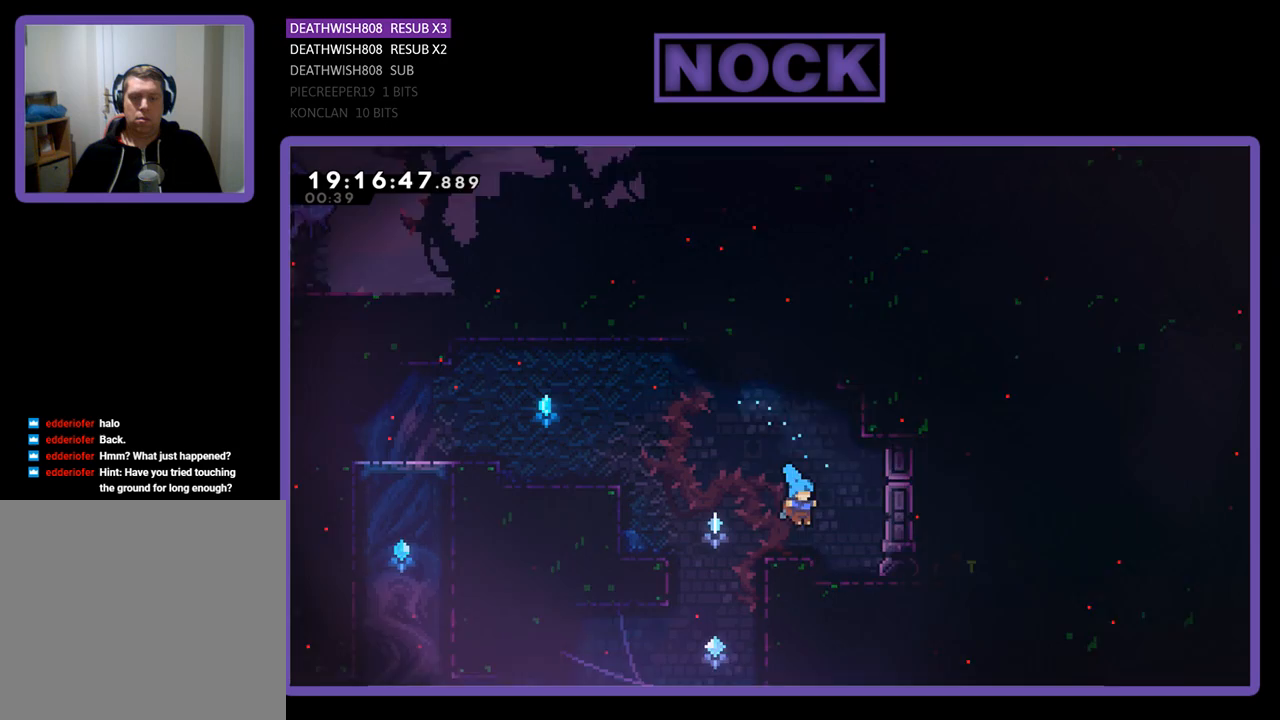
{"buttons": ["CROSS", "R2", "DPAD_UP", "DPAD_LEFT"], "left_stick": "center", "right_stick": "center", "events": [[133, "DPAD_LEFT", "down"], [233, "DPAD_LEFT", "up"], [433, "CROSS", "down"], [433, "DPAD_LEFT", "down"], [433, "DPAD_UP", "down"]]}
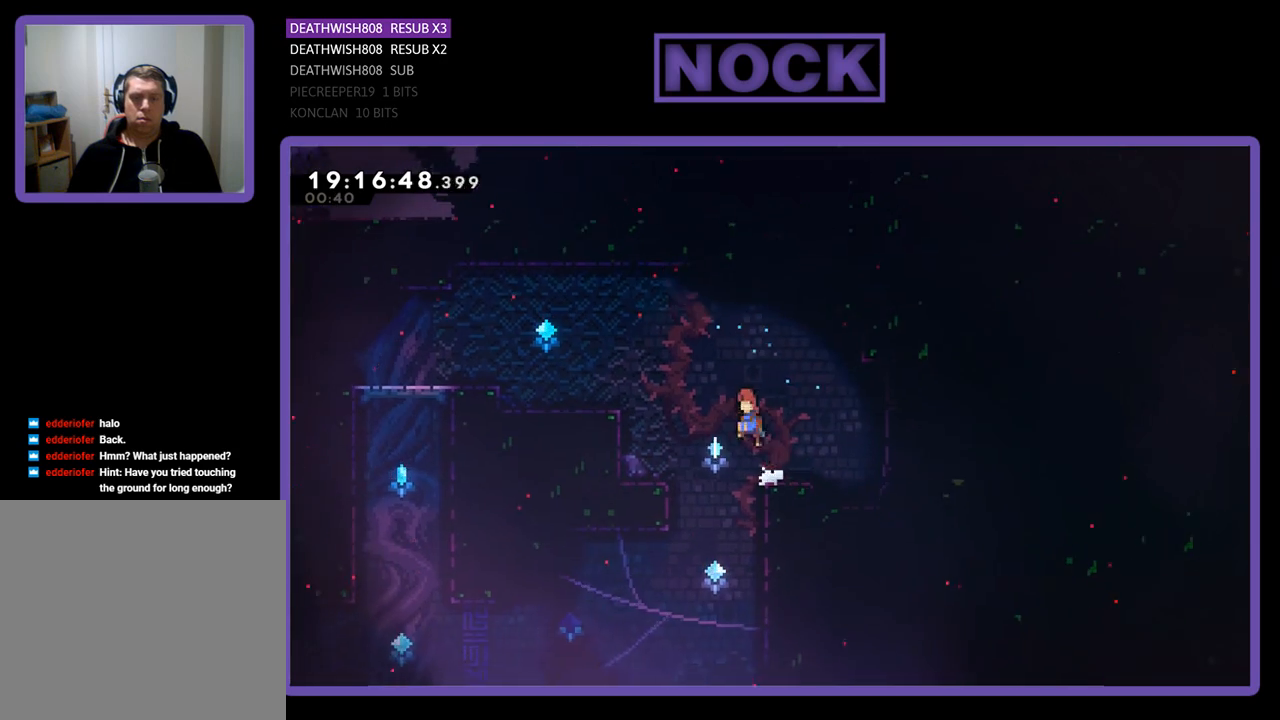
{"buttons": ["CROSS", "R2", "DPAD_UP", "DPAD_RIGHT"], "left_stick": "center", "right_stick": "center", "events": [[100, "DPAD_LEFT", "up"], [133, "CROSS", "up"], [233, "CIRCLE", "down"], [300, "DPAD_RIGHT", "down"], [433, "CIRCLE", "up"], [467, "CROSS", "down"]]}
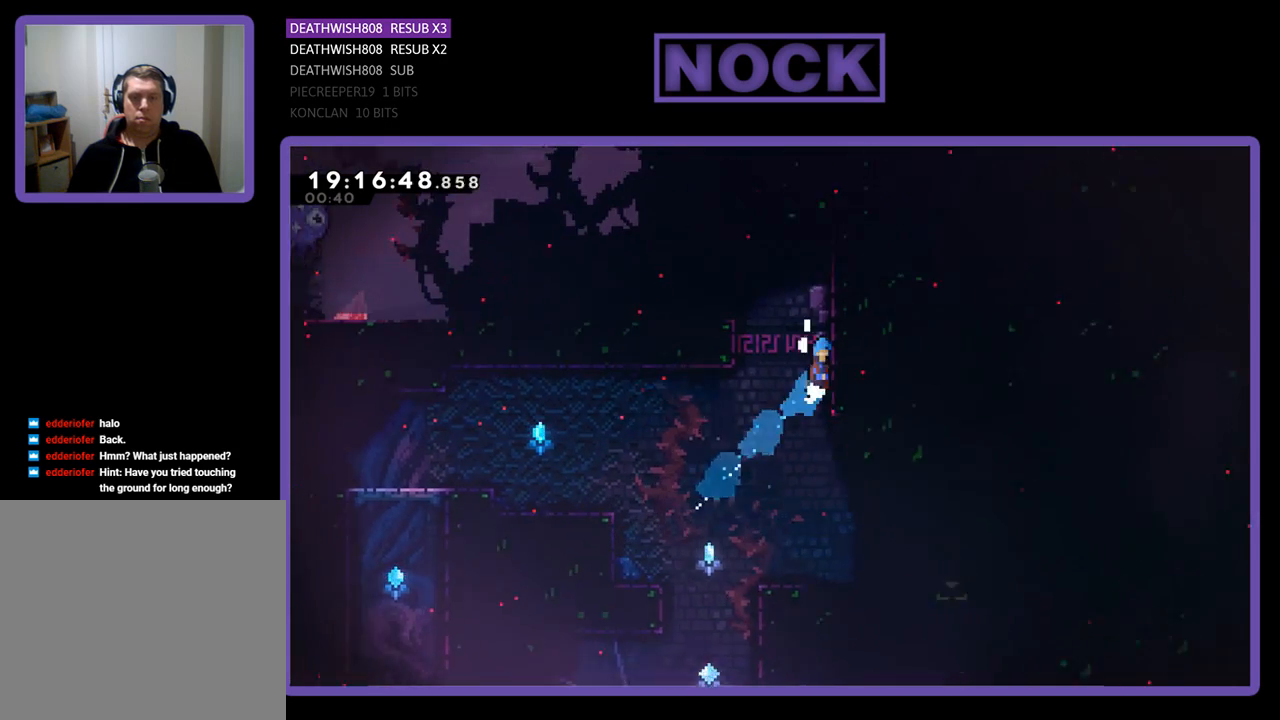
{"buttons": ["R2", "DPAD_UP"], "left_stick": "center", "right_stick": "center", "events": [[67, "DPAD_RIGHT", "up"], [100, "DPAD_LEFT", "down"], [233, "DPAD_LEFT", "up"], [300, "CROSS", "up"]]}
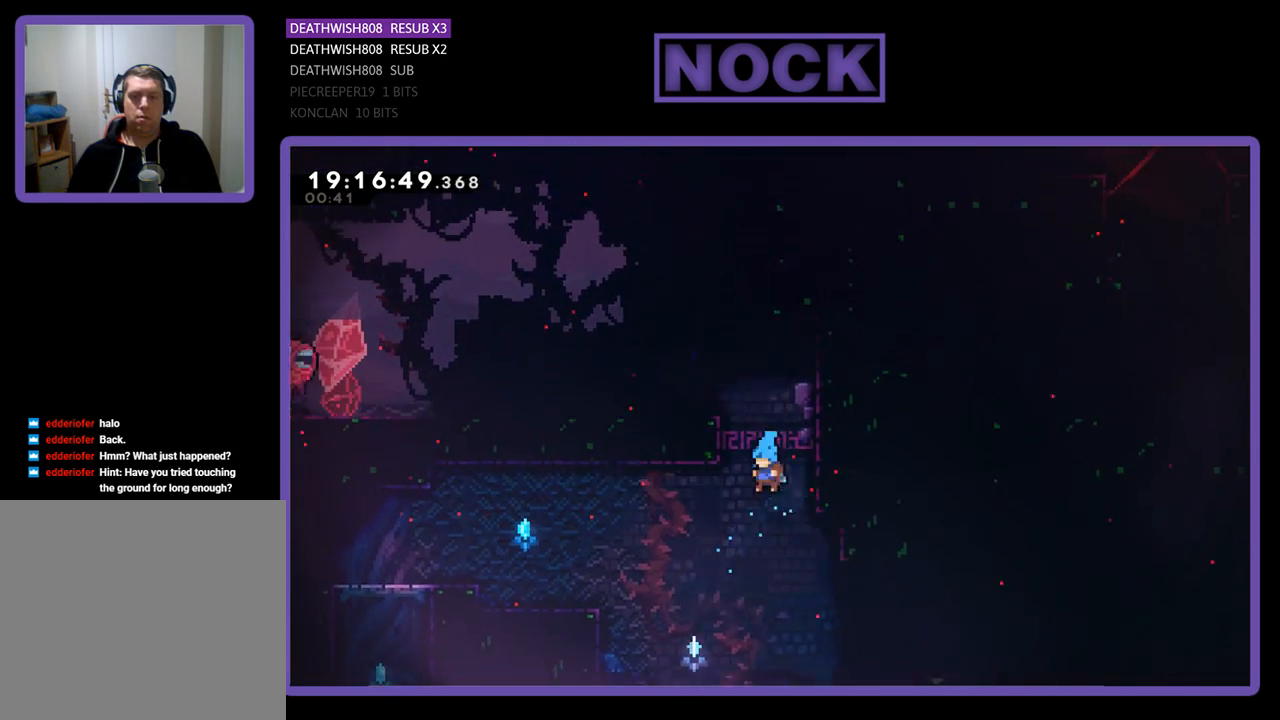
{"buttons": ["R2", "DPAD_RIGHT"], "left_stick": "center", "right_stick": "center", "events": [[33, "CROSS", "down"], [67, "DPAD_LEFT", "down"], [333, "CROSS", "up"], [333, "DPAD_LEFT", "up"], [367, "DPAD_RIGHT", "down"], [433, "DPAD_UP", "up"]]}
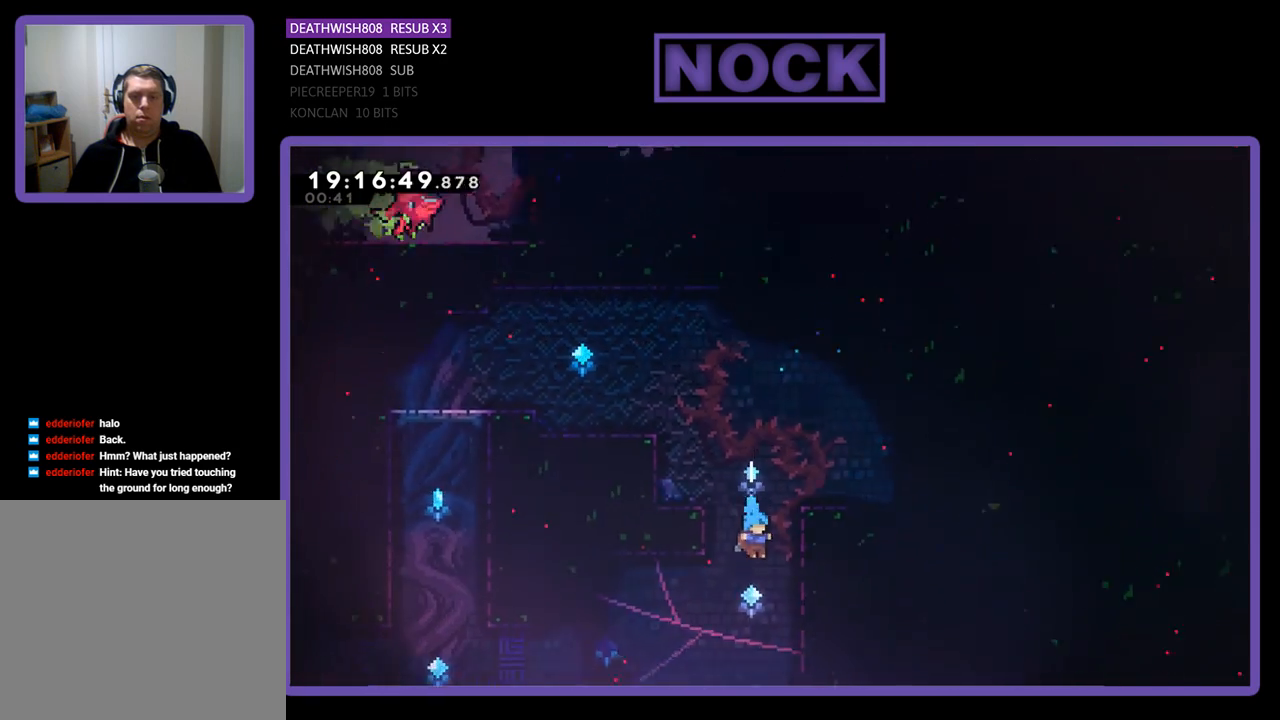
{"buttons": ["R2", "DPAD_UP", "DPAD_LEFT"], "left_stick": "center", "right_stick": "center", "events": [[67, "DPAD_RIGHT", "up"], [167, "CROSS", "down"], [167, "DPAD_LEFT", "down"], [233, "DPAD_UP", "down"], [467, "CROSS", "up"]]}
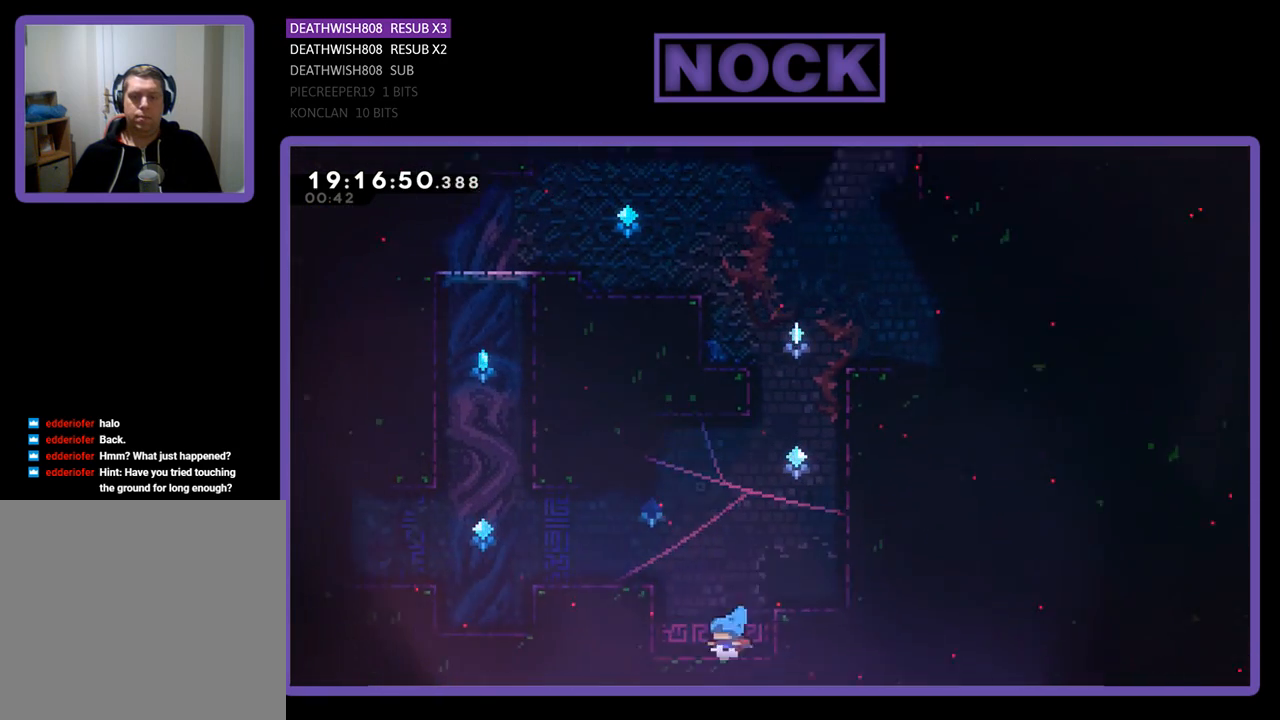
{"buttons": ["R2", "DPAD_UP", "DPAD_LEFT"], "left_stick": "center", "right_stick": "center", "events": [[67, "CROSS", "down"], [333, "CROSS", "up"]]}
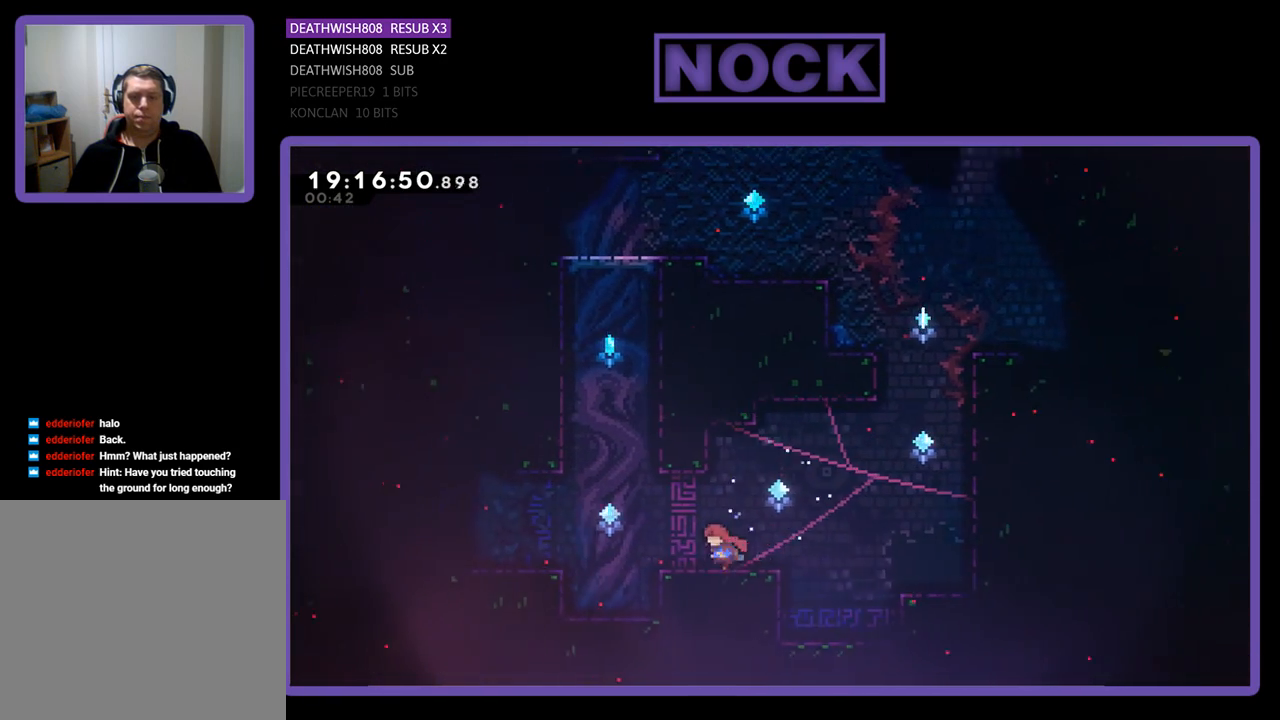
{"buttons": ["CIRCLE", "R2", "DPAD_UP"], "left_stick": "center", "right_stick": "center", "events": [[133, "CROSS", "down"], [367, "DPAD_LEFT", "up"], [400, "CROSS", "up"], [467, "CIRCLE", "down"]]}
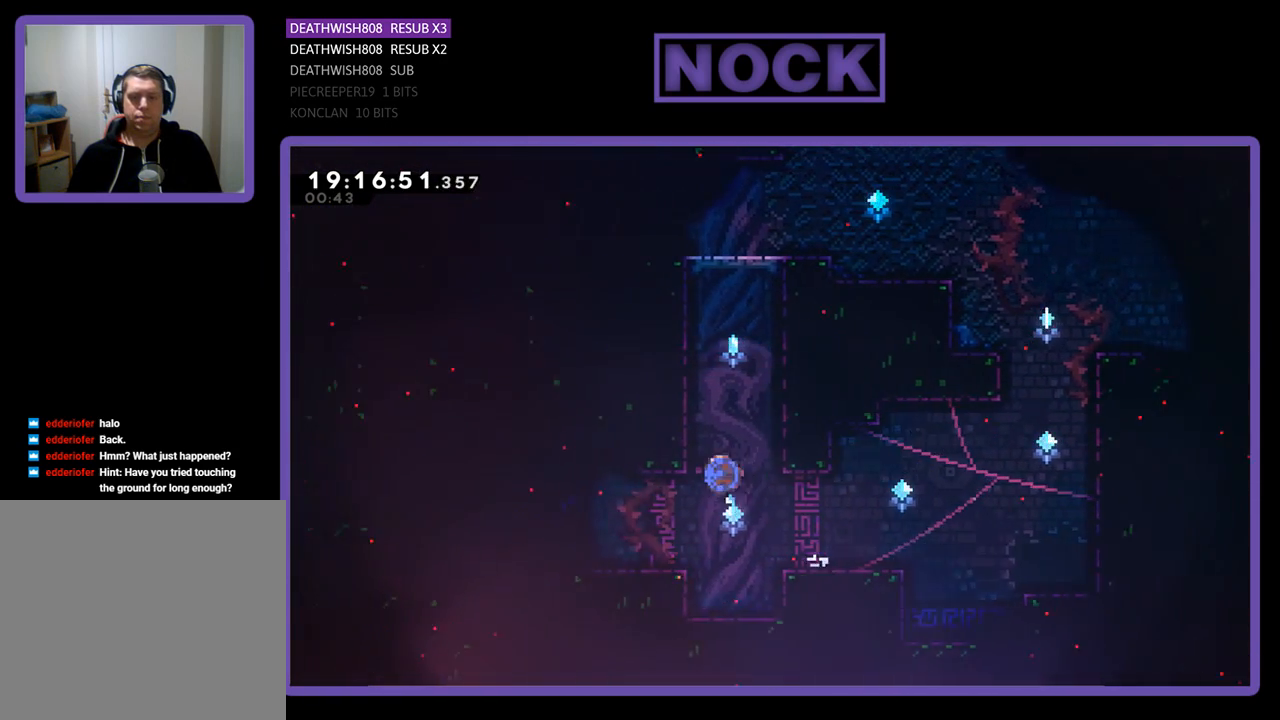
{"buttons": ["CROSS", "R2", "DPAD_UP", "DPAD_LEFT"], "left_stick": "center", "right_stick": "center", "events": [[200, "DPAD_LEFT", "down"], [333, "CIRCLE", "up"], [467, "CROSS", "down"]]}
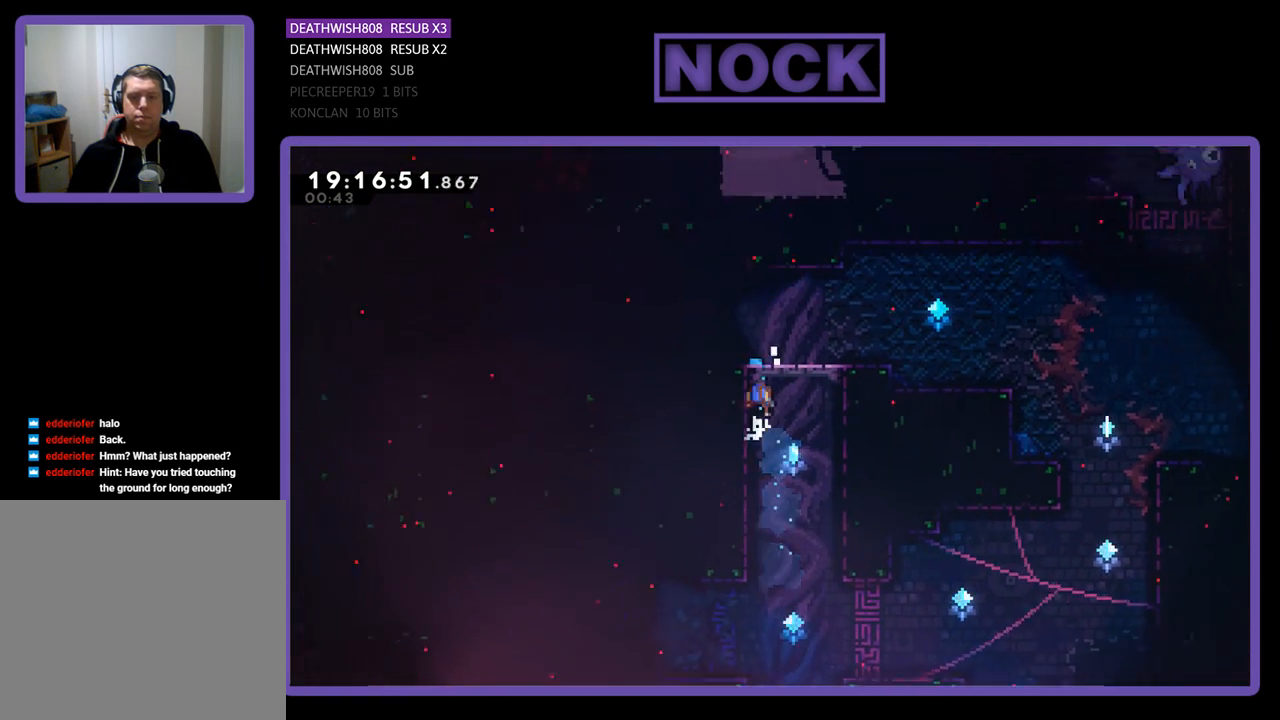
{"buttons": ["R2", "DPAD_UP", "DPAD_LEFT"], "left_stick": "center", "right_stick": "center", "events": [[133, "CROSS", "up"], [200, "CROSS", "down"], [400, "CROSS", "up"]]}
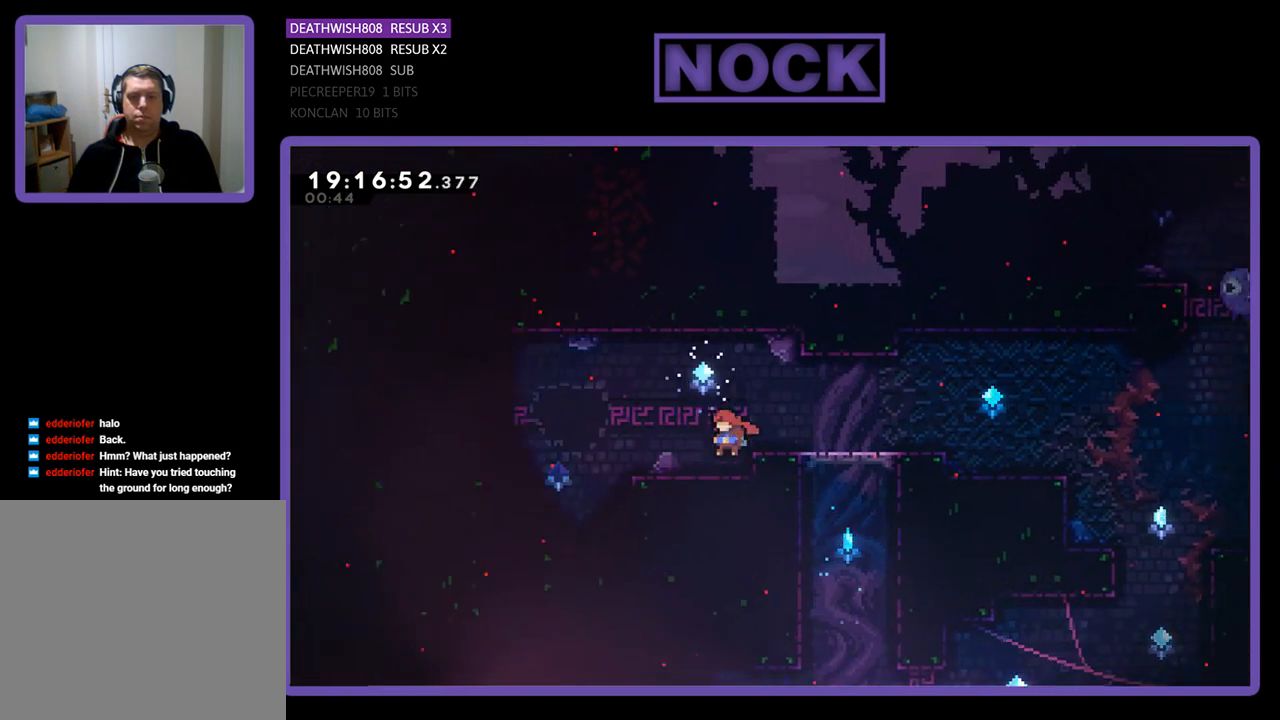
{"buttons": ["R2", "DPAD_UP", "DPAD_LEFT"], "left_stick": "center", "right_stick": "center", "events": [[67, "CROSS", "down"], [333, "CROSS", "up"]]}
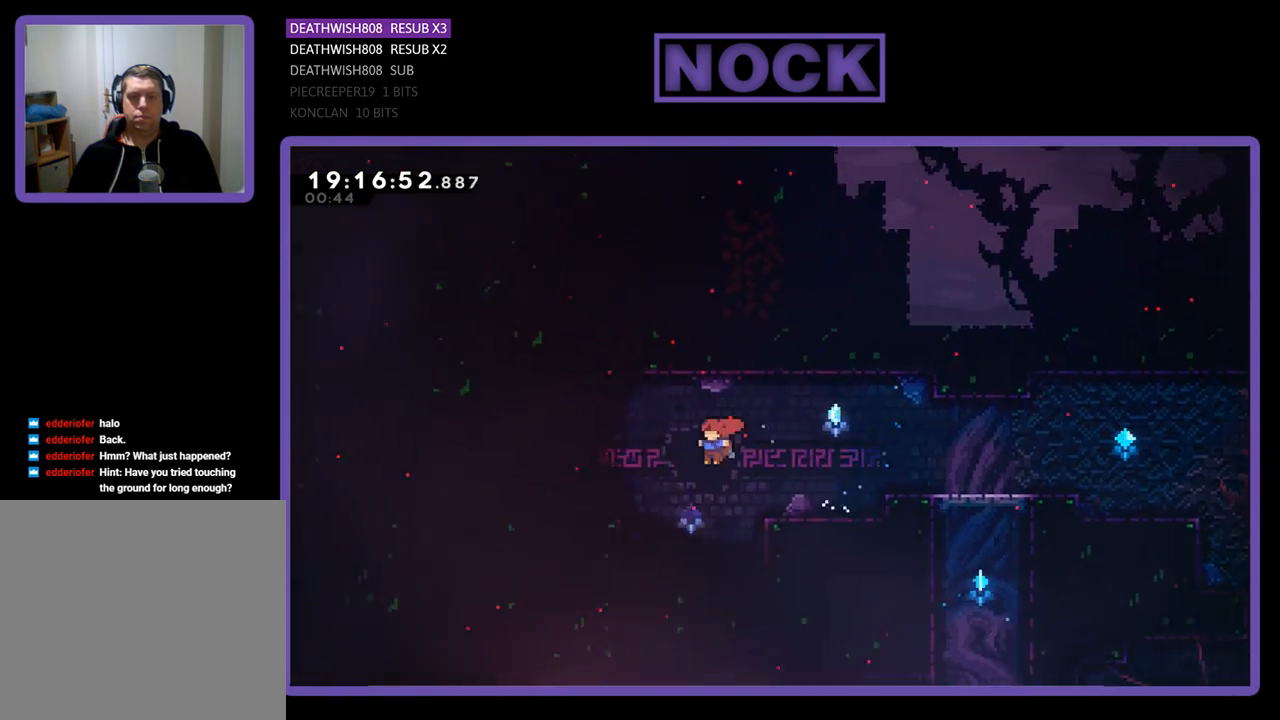
{"buttons": ["CROSS", "CIRCLE", "R2", "DPAD_UP", "DPAD_LEFT"], "left_stick": "center", "right_stick": "center", "events": [[167, "CROSS", "down"], [300, "CIRCLE", "down"]]}
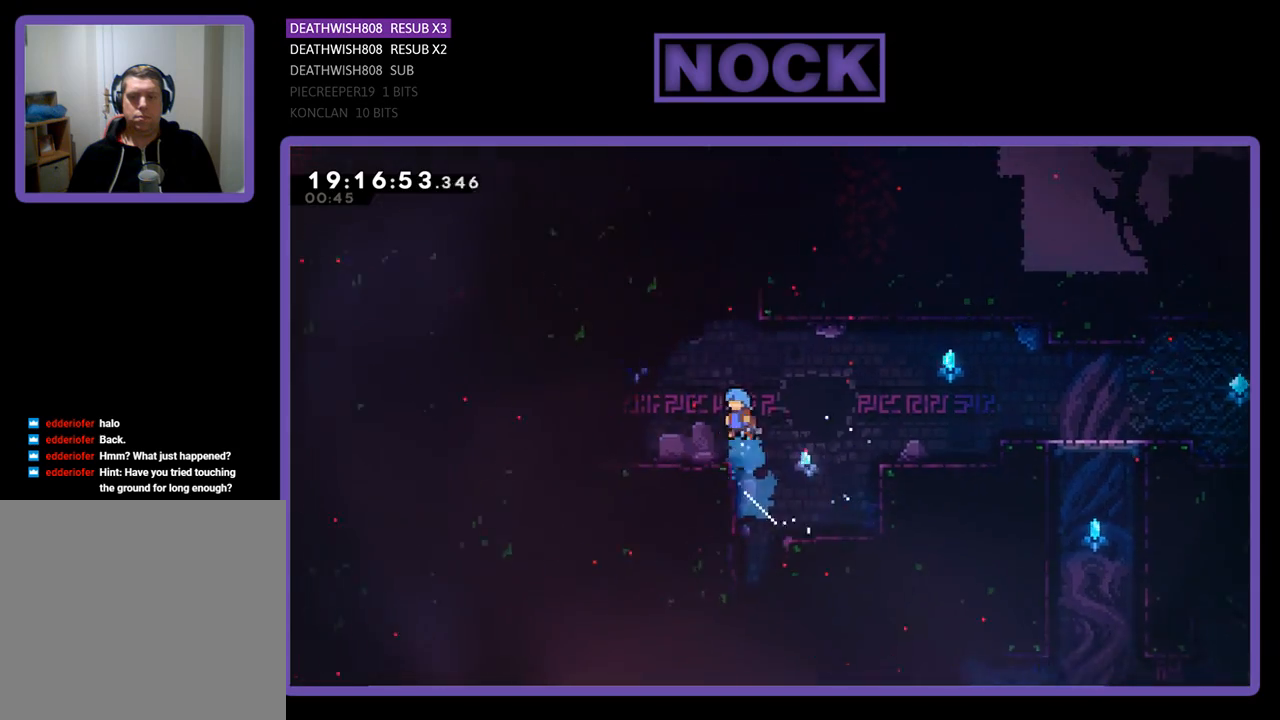
{"buttons": ["CROSS", "R2", "DPAD_UP", "DPAD_RIGHT"], "left_stick": "center", "right_stick": "center", "events": [[167, "CROSS", "up"], [200, "CIRCLE", "up"], [333, "CROSS", "down"], [400, "DPAD_LEFT", "up"], [467, "DPAD_RIGHT", "down"]]}
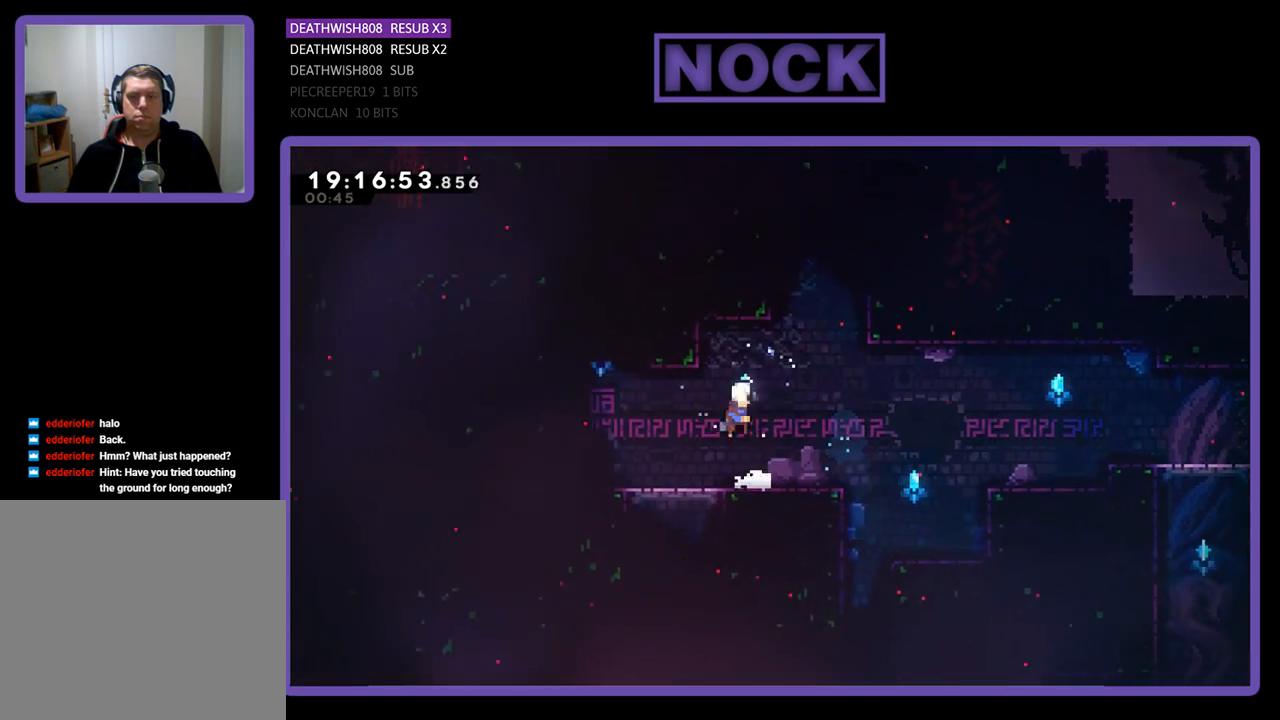
{"buttons": ["R2", "DPAD_UP"], "left_stick": "center", "right_stick": "center", "events": [[100, "CIRCLE", "down"], [400, "CIRCLE", "up"], [400, "CROSS", "up"], [400, "DPAD_RIGHT", "up"]]}
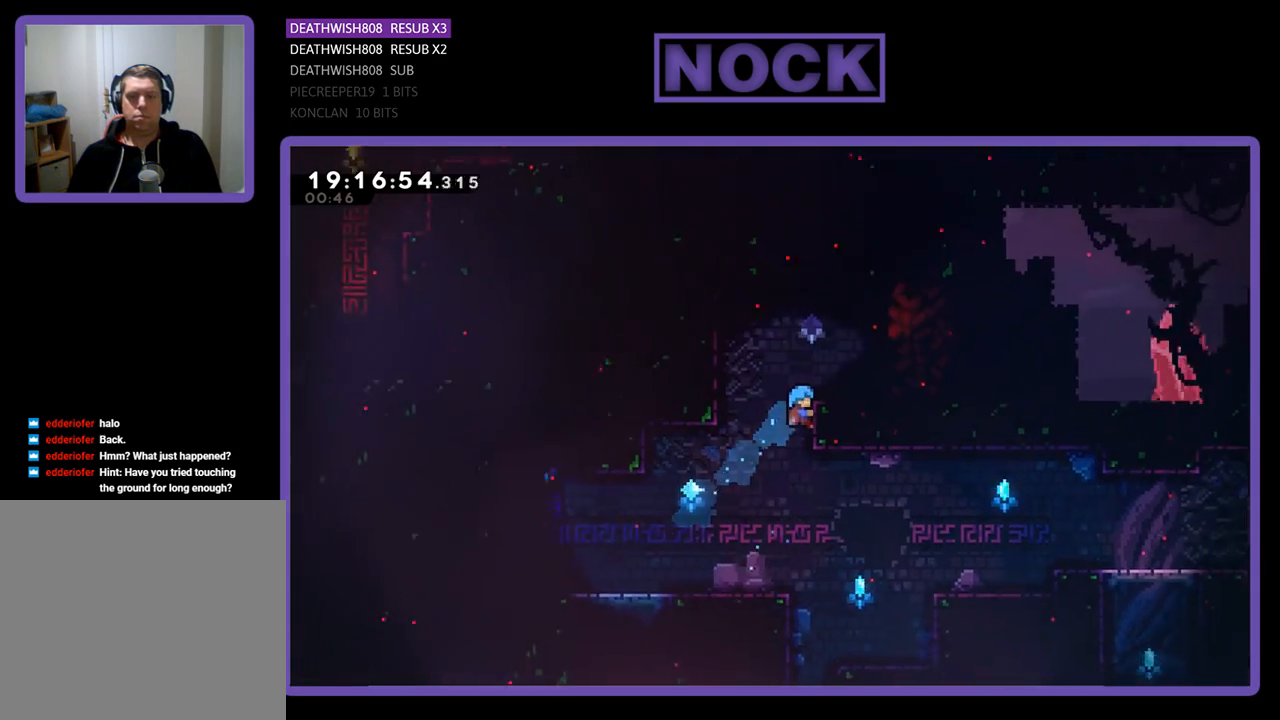
{"buttons": ["R2", "DPAD_UP", "DPAD_RIGHT"], "left_stick": "center", "right_stick": "center", "events": [[167, "CROSS", "down"], [367, "CROSS", "up"], [500, "DPAD_RIGHT", "down"]]}
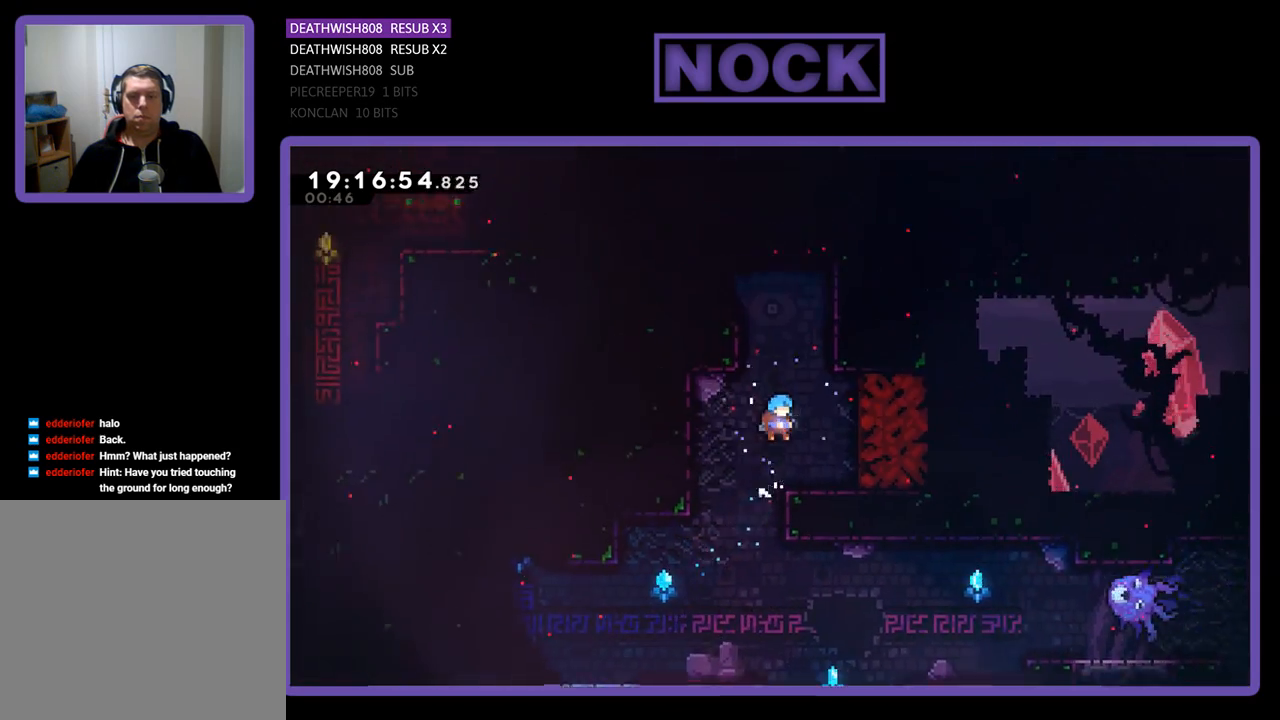
{"buttons": ["CROSS", "R2", "DPAD_UP", "DPAD_LEFT"], "left_stick": "center", "right_stick": "center", "events": [[267, "DPAD_UP", "up"], [300, "DPAD_RIGHT", "up"], [400, "CROSS", "down"], [433, "DPAD_LEFT", "down"], [467, "DPAD_UP", "down"]]}
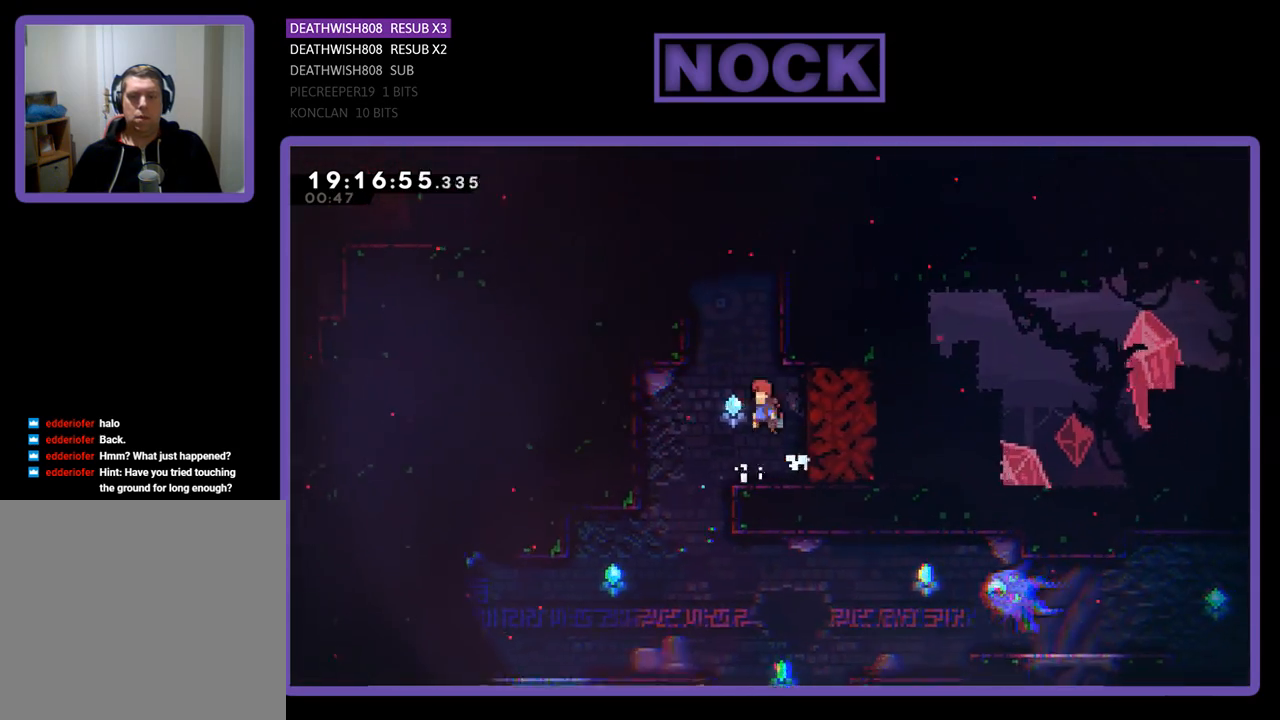
{"buttons": ["CIRCLE", "R2", "DPAD_UP"], "left_stick": "center", "right_stick": "center", "events": [[67, "DPAD_LEFT", "up"], [133, "CROSS", "up"], [133, "DPAD_LEFT", "down"], [200, "CIRCLE", "down"], [300, "DPAD_LEFT", "up"]]}
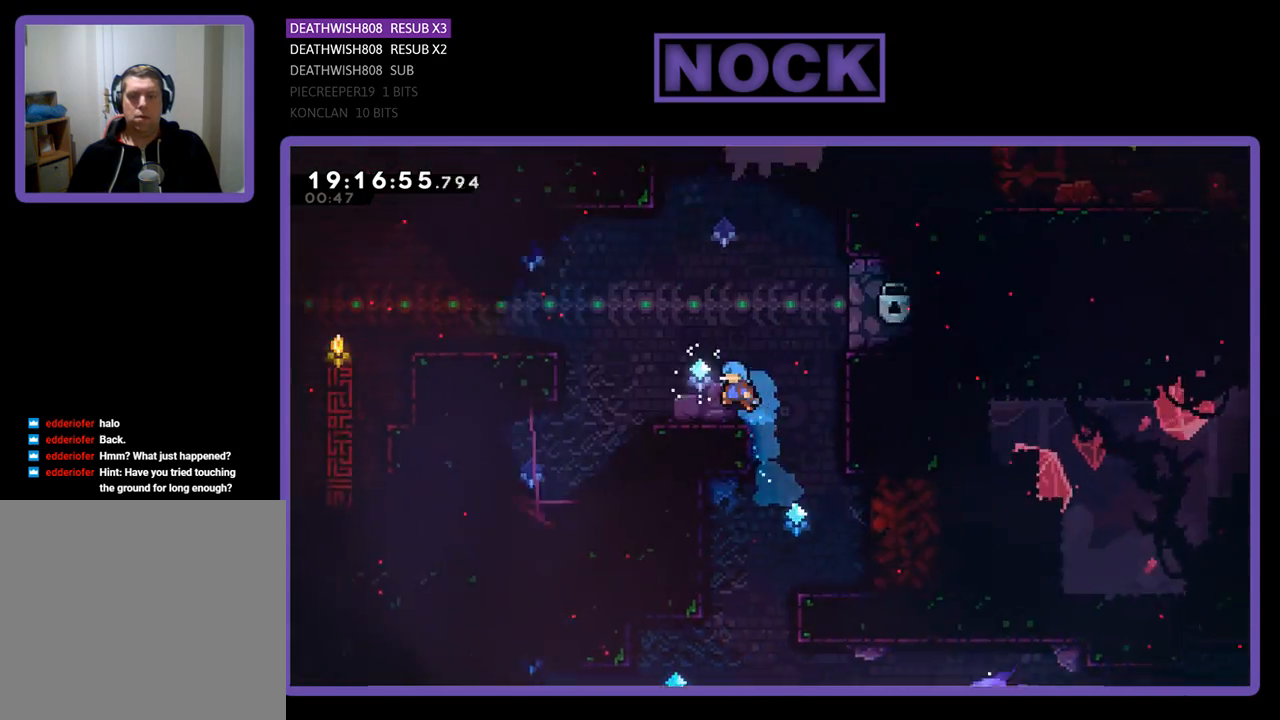
{"buttons": ["R2", "DPAD_RIGHT"], "left_stick": "center", "right_stick": "center", "events": [[33, "CIRCLE", "up"], [33, "DPAD_LEFT", "down"], [167, "CROSS", "down"], [300, "DPAD_LEFT", "up"], [367, "CROSS", "up"], [367, "DPAD_UP", "up"], [467, "DPAD_RIGHT", "down"]]}
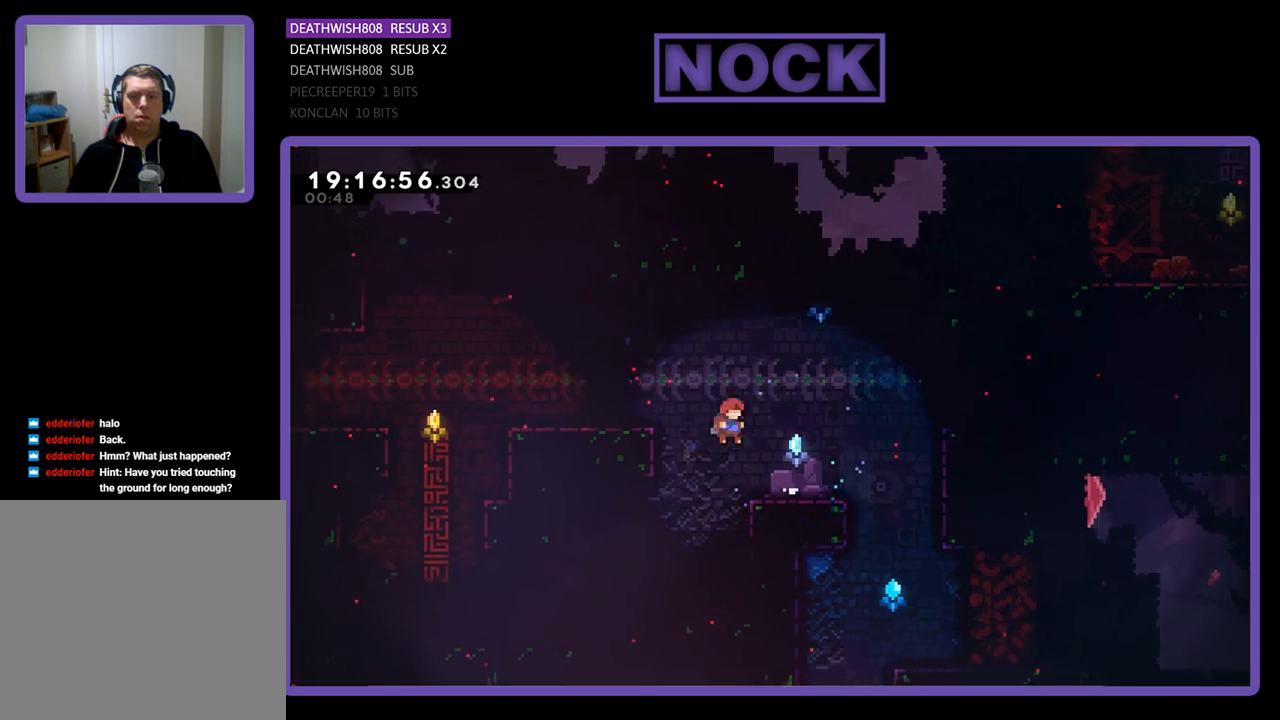
{"buttons": ["CROSS", "R2", "DPAD_UP", "DPAD_RIGHT"], "left_stick": "center", "right_stick": "center", "events": [[233, "DPAD_RIGHT", "up"], [367, "DPAD_UP", "down"], [400, "DPAD_RIGHT", "down"], [433, "CROSS", "down"]]}
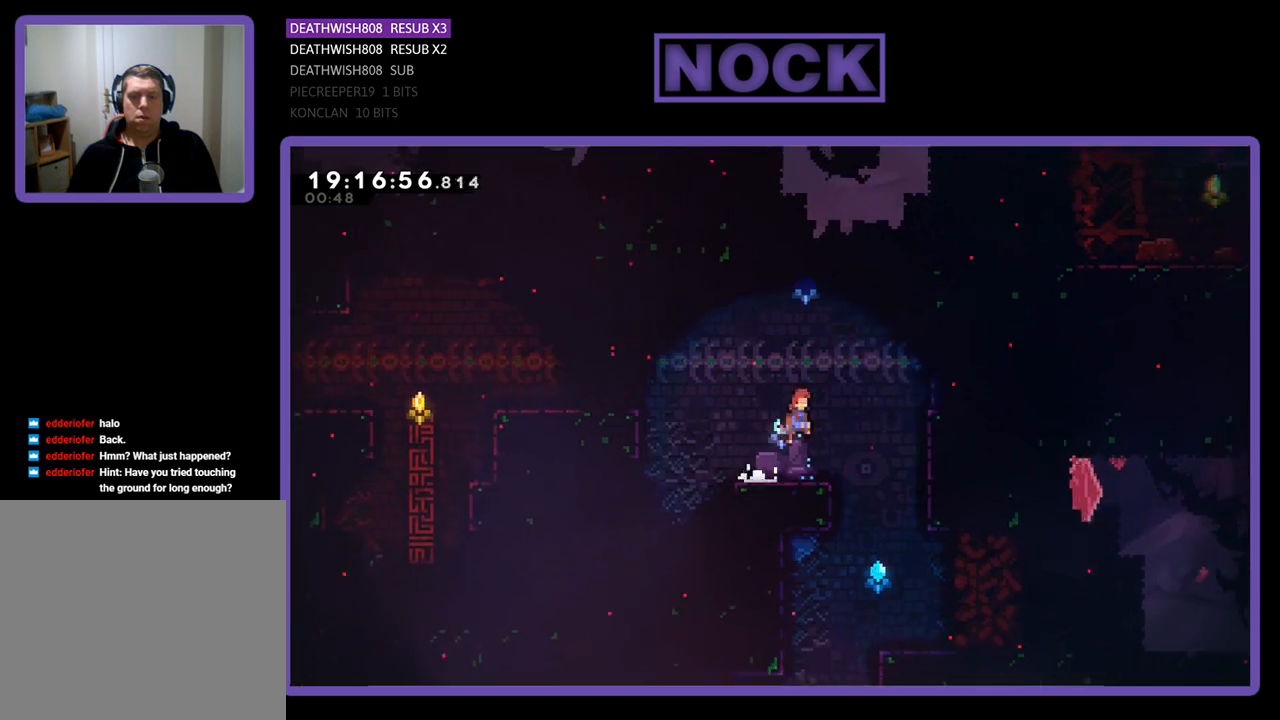
{"buttons": ["CIRCLE", "R2", "DPAD_UP"], "left_stick": "center", "right_stick": "center", "events": [[200, "CROSS", "up"], [233, "CIRCLE", "down"], [333, "DPAD_RIGHT", "up"]]}
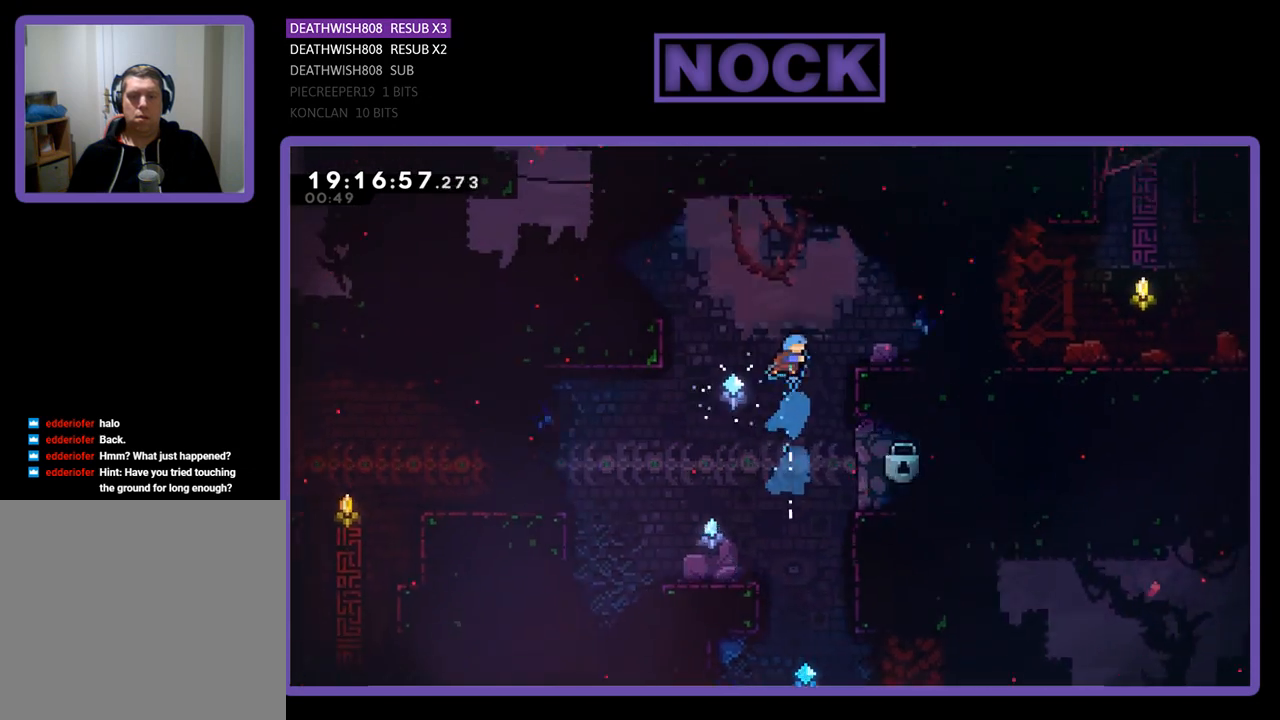
{"buttons": ["CROSS", "R2", "DPAD_UP", "DPAD_RIGHT"], "left_stick": "center", "right_stick": "center", "events": [[133, "DPAD_RIGHT", "down"], [200, "CIRCLE", "up"], [333, "CROSS", "down"]]}